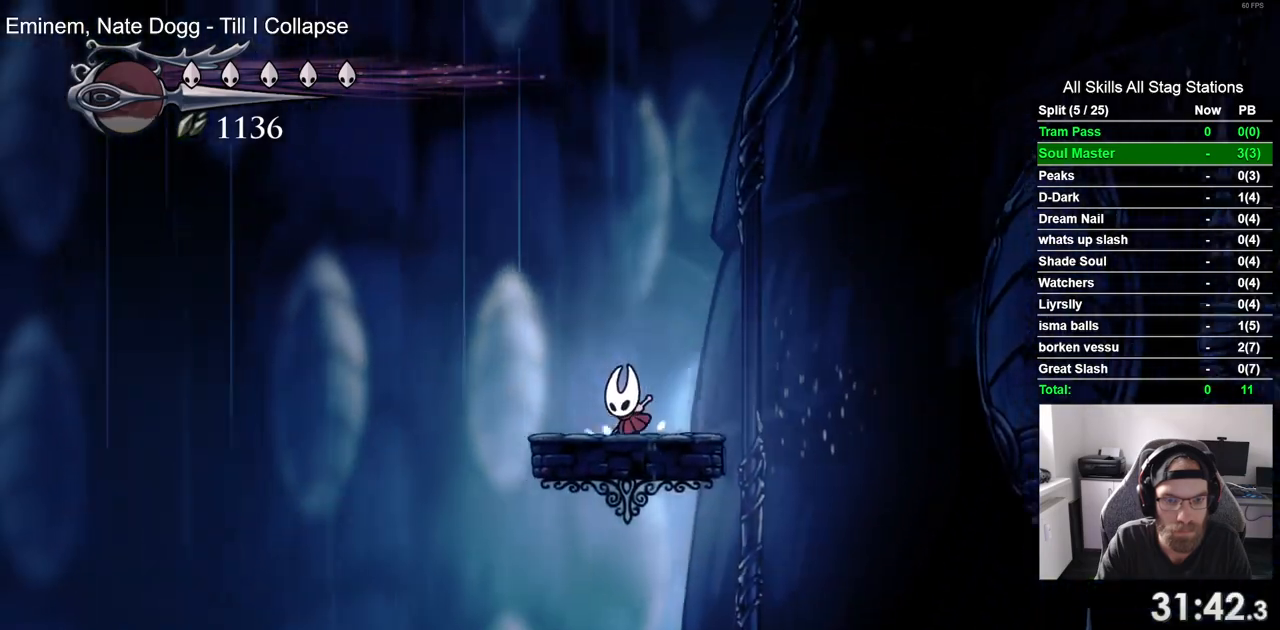
Gameplay with a controller (PlayStation layout); each line is a JSON object with the inputs held at the frame after it (dt_ms = milliseconds from this image to that frame). "events" lists button and stick changes between this image and that frame as [ms after this image, input, new state], when the widget could be followed in between.
{"dt_ms": 500, "buttons": ["CROSS", "DPAD_LEFT"], "left_stick": "center", "right_stick": "center", "events": [[217, "CROSS", "down"]]}
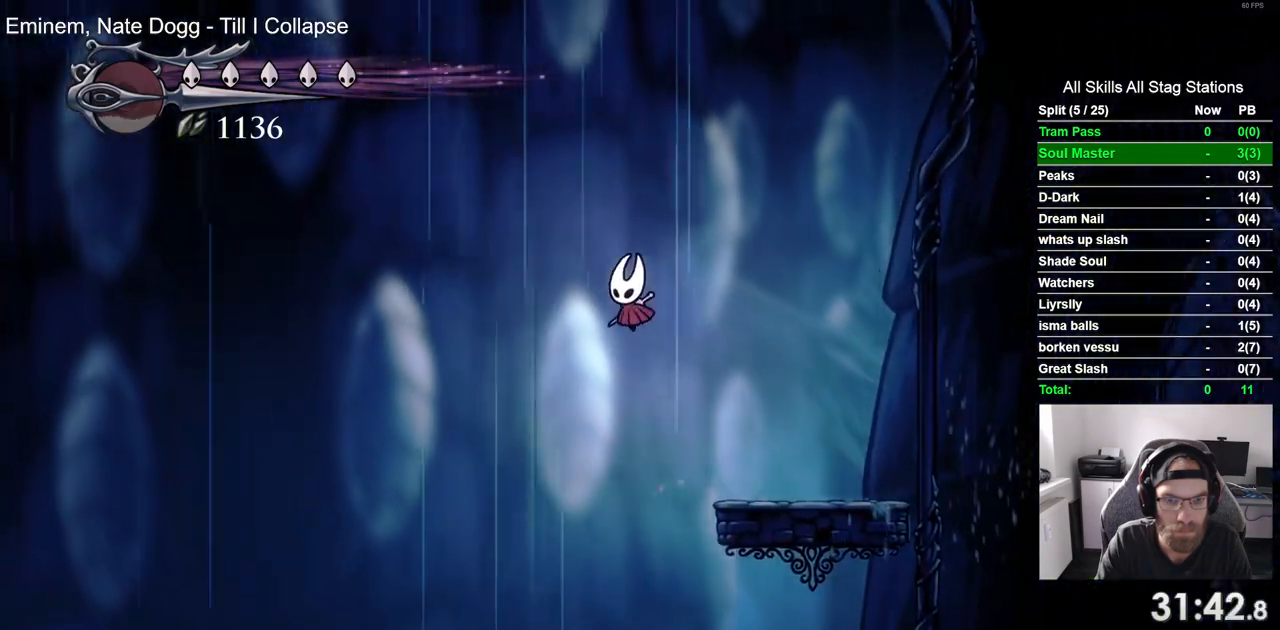
{"dt_ms": 500, "buttons": ["DPAD_LEFT"], "left_stick": "center", "right_stick": "center", "events": [[333, "CROSS", "up"]]}
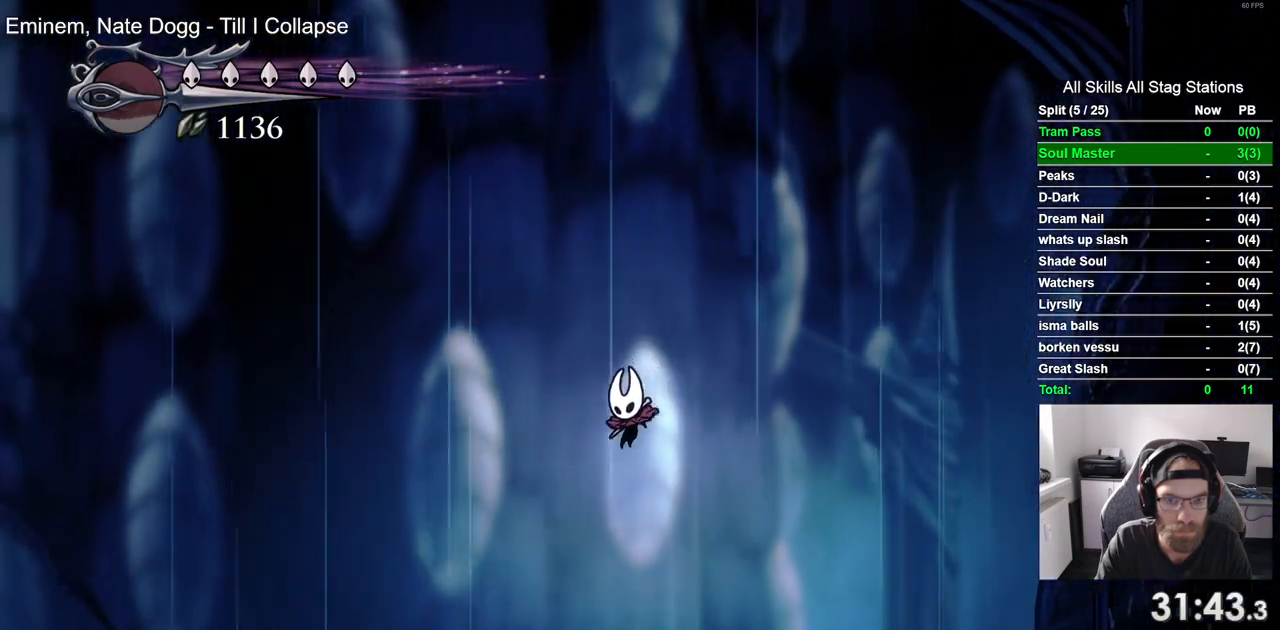
{"dt_ms": 500, "buttons": ["DPAD_LEFT"], "left_stick": "center", "right_stick": "center", "events": []}
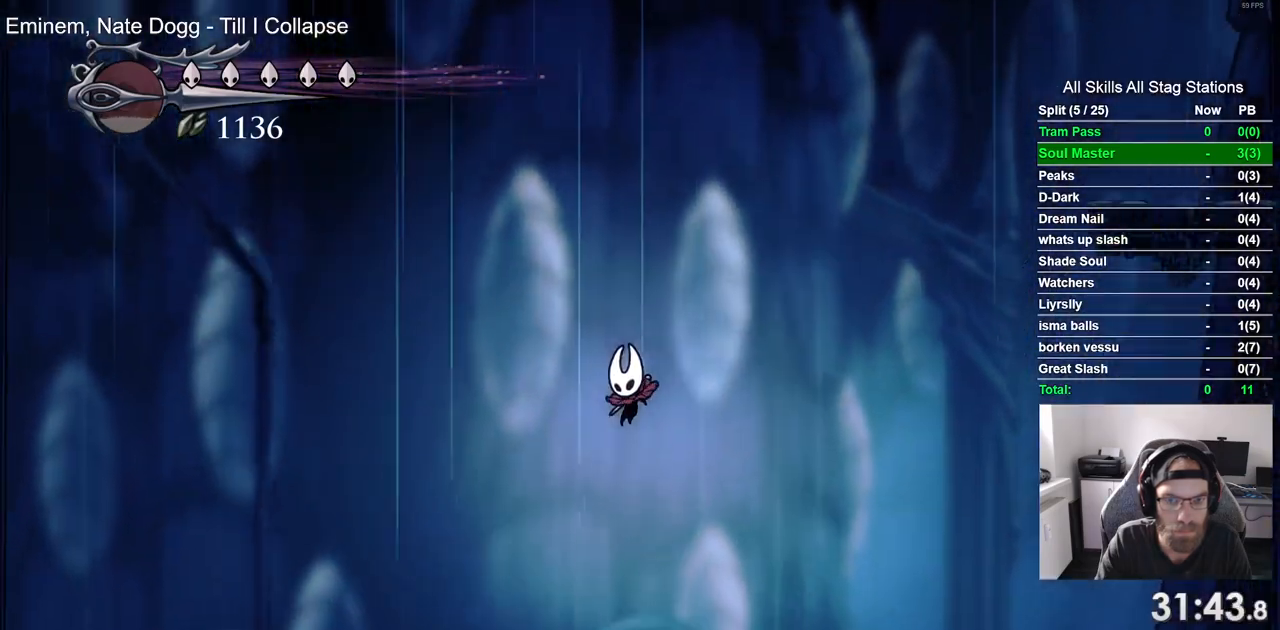
{"dt_ms": 1000, "buttons": ["DPAD_LEFT"], "left_stick": "center", "right_stick": "center"}
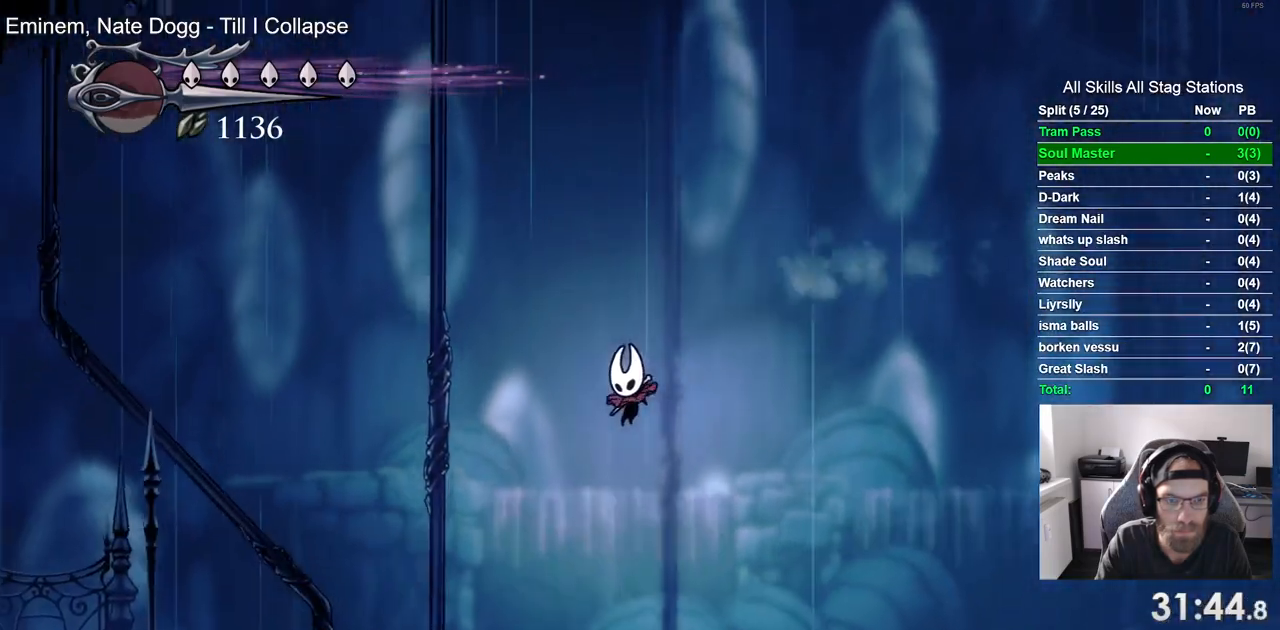
{"dt_ms": 500, "buttons": ["DPAD_LEFT"], "left_stick": "center", "right_stick": "center", "events": []}
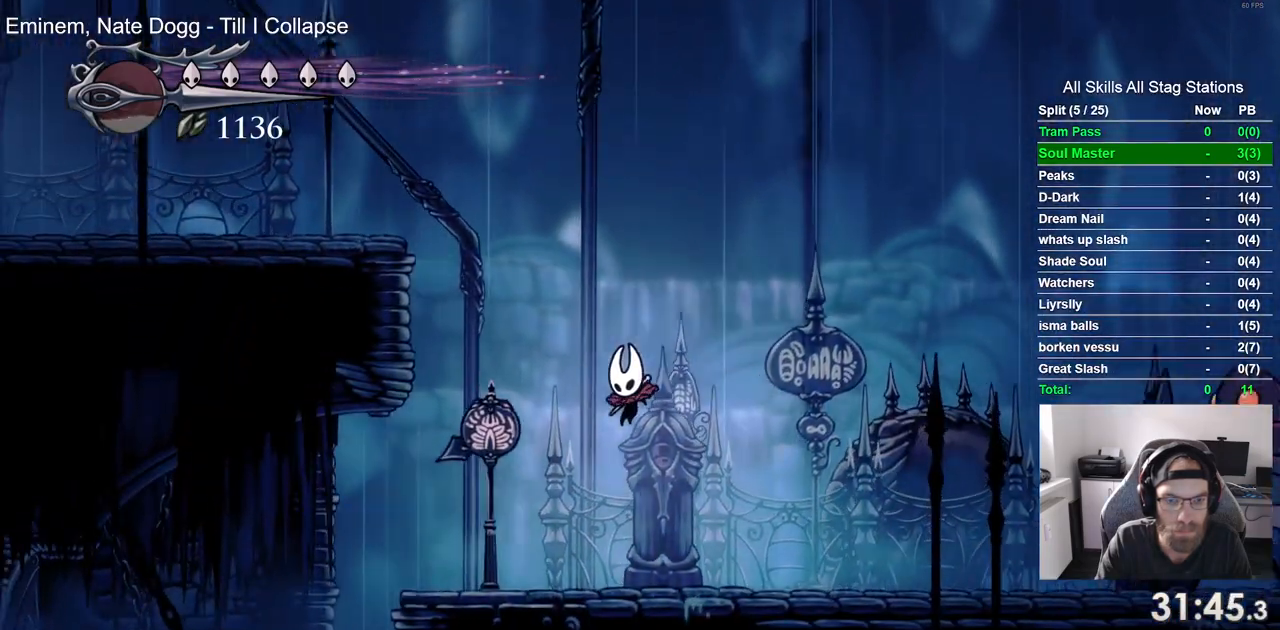
{"dt_ms": 500, "buttons": ["CROSS"], "left_stick": "center", "right_stick": "center"}
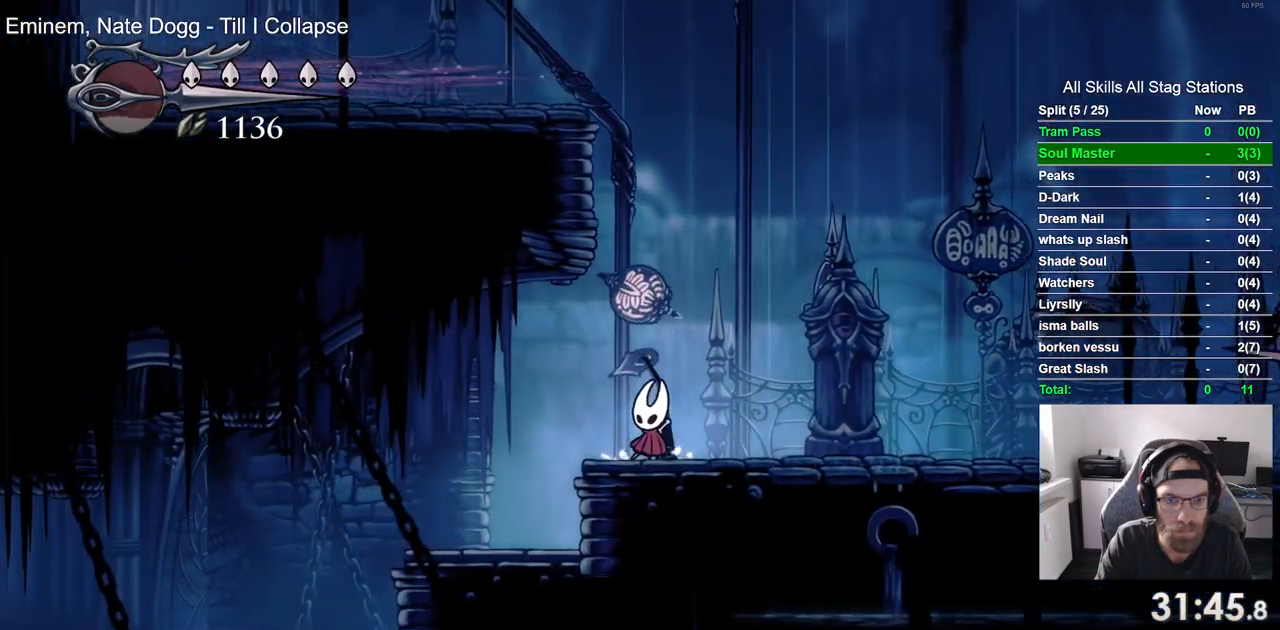
{"dt_ms": 500, "buttons": ["CROSS", "DPAD_LEFT"], "left_stick": "center", "right_stick": "center", "events": [[117, "DPAD_LEFT", "down"]]}
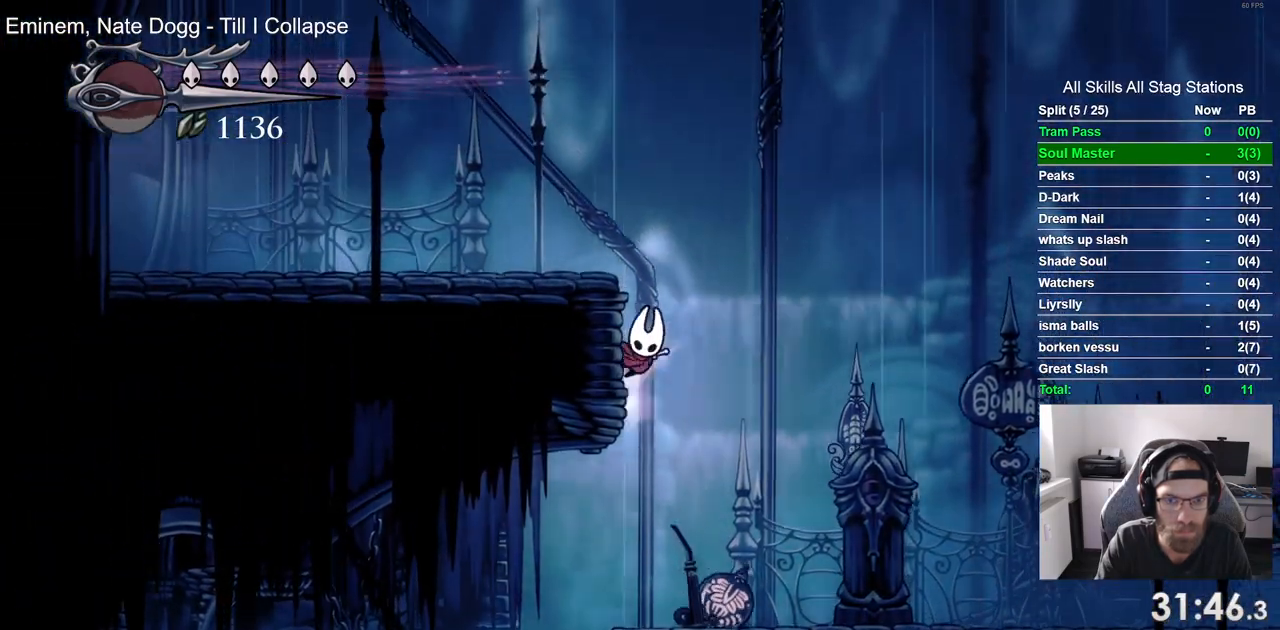
{"dt_ms": 500, "buttons": ["DPAD_LEFT"], "left_stick": "center", "right_stick": "center", "events": [[183, "R2", "down"], [300, "CROSS", "up"], [400, "R2", "up"]]}
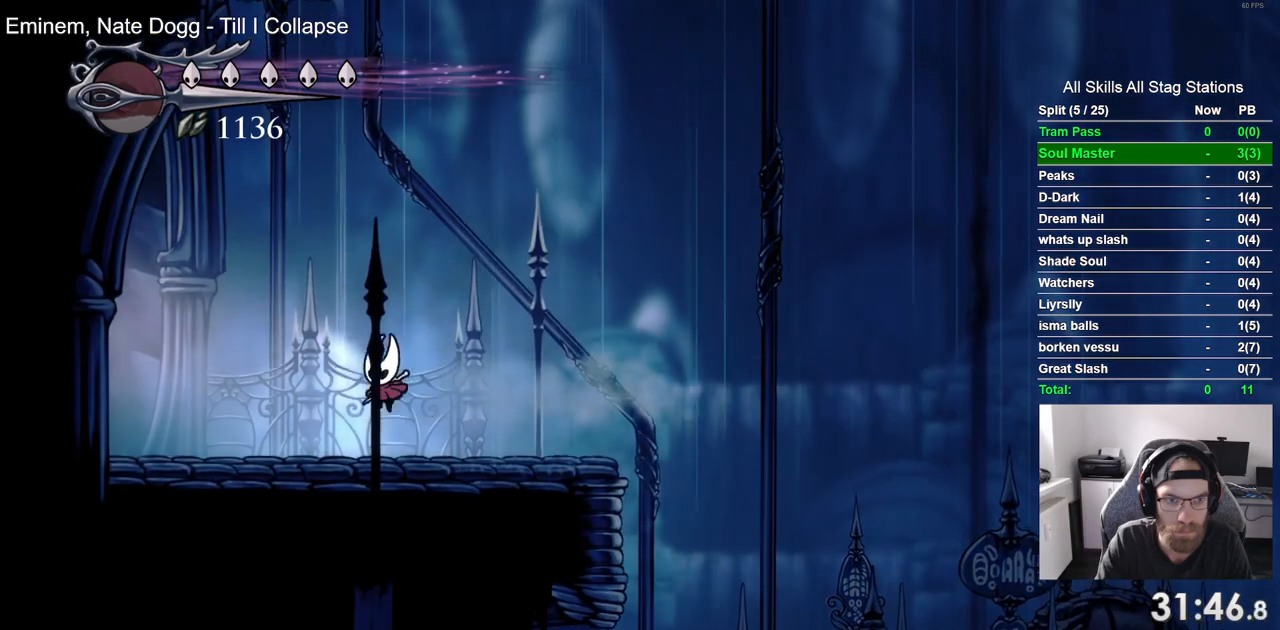
{"dt_ms": 500, "buttons": ["DPAD_LEFT"], "left_stick": "center", "right_stick": "center", "events": [[233, "R2", "down"], [483, "R2", "up"]]}
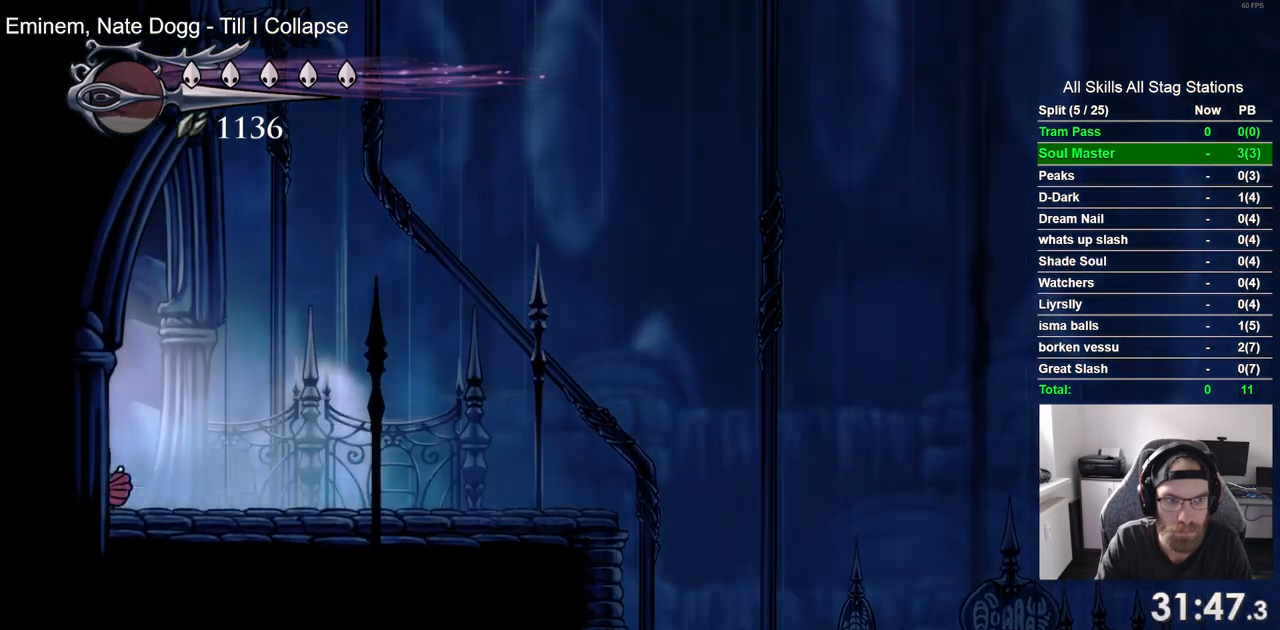
{"dt_ms": 500, "buttons": ["DPAD_LEFT"], "left_stick": "center", "right_stick": "center", "events": []}
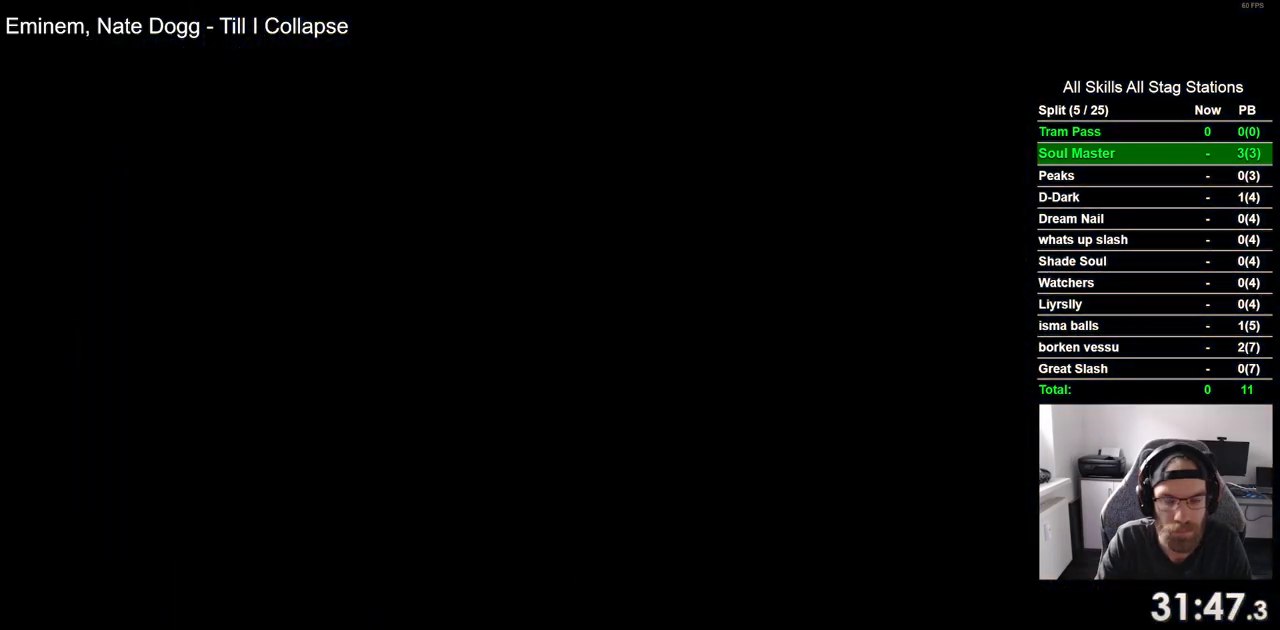
{"dt_ms": 500, "buttons": ["DPAD_LEFT"], "left_stick": "center", "right_stick": "center", "events": []}
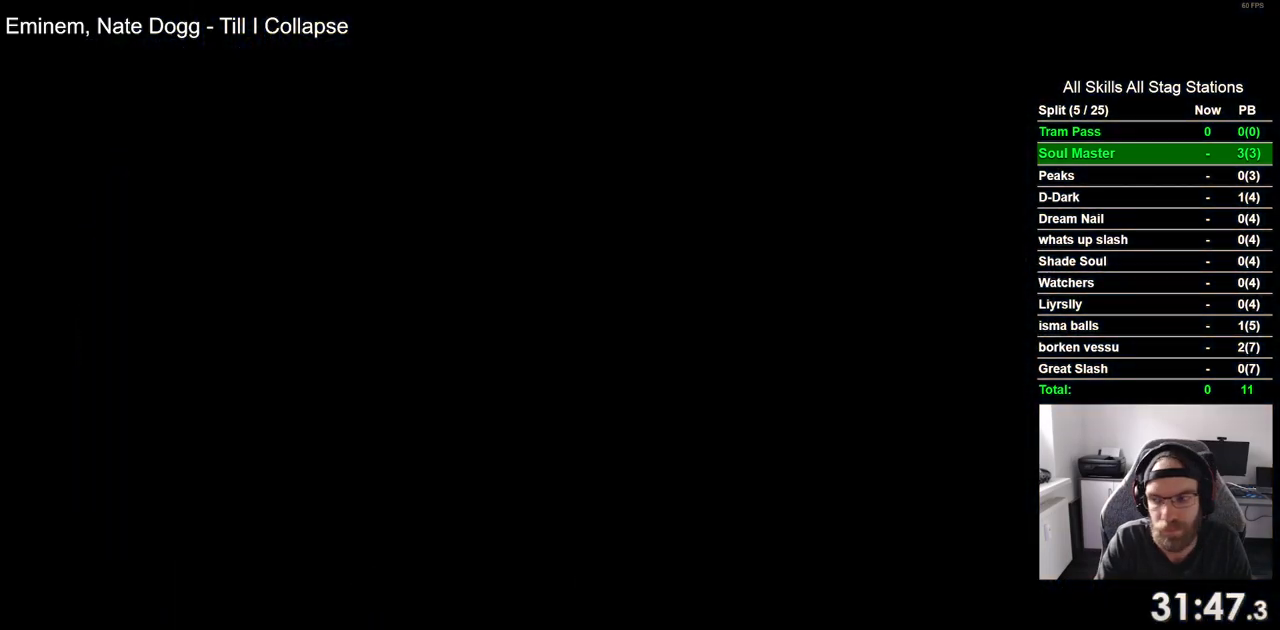
{"dt_ms": 500, "buttons": ["DPAD_LEFT"], "left_stick": "center", "right_stick": "center", "events": []}
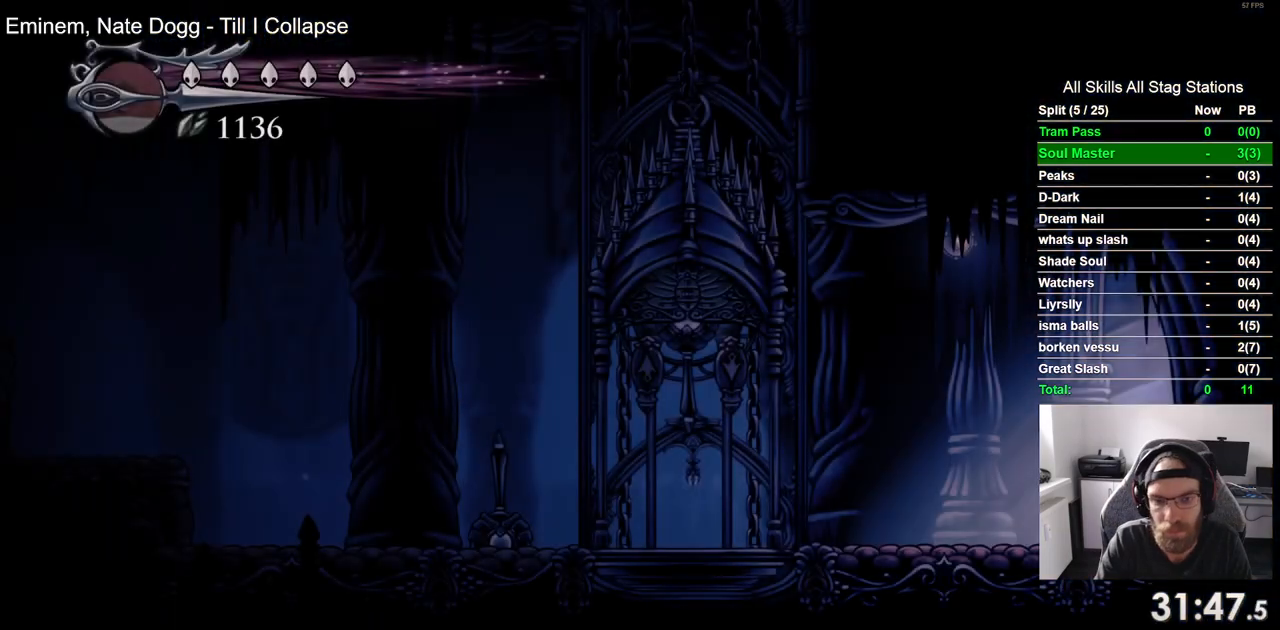
{"dt_ms": 500, "buttons": ["R2", "DPAD_LEFT"], "left_stick": "center", "right_stick": "center", "events": [[467, "R2", "down"]]}
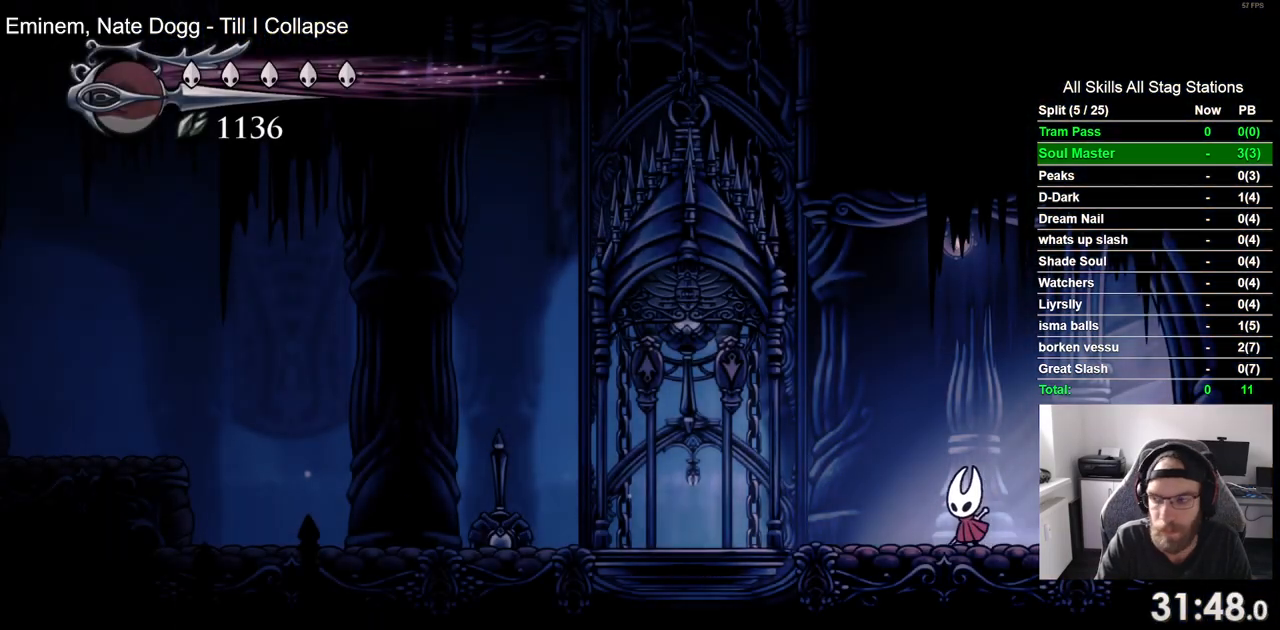
{"dt_ms": 500, "buttons": ["DPAD_LEFT"], "left_stick": "center", "right_stick": "center", "events": [[217, "R2", "up"]]}
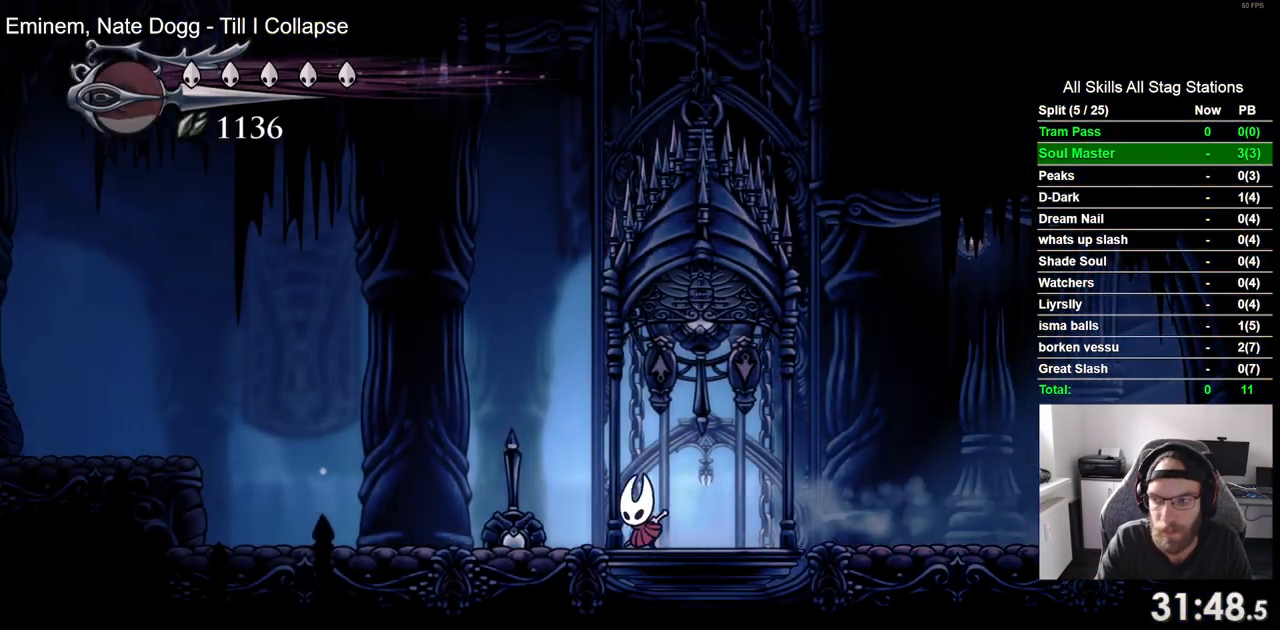
{"dt_ms": 500, "buttons": ["DPAD_LEFT"], "left_stick": "center", "right_stick": "center", "events": []}
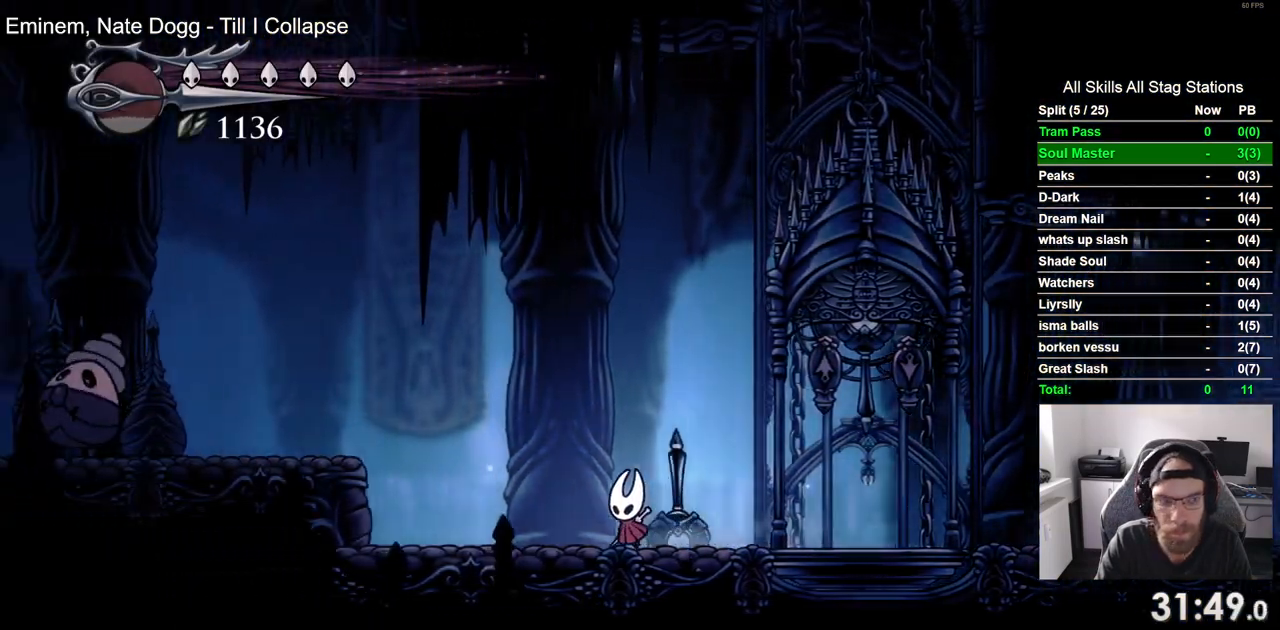
{"dt_ms": 500, "buttons": ["CROSS", "DPAD_LEFT"], "left_stick": "center", "right_stick": "center", "events": [[250, "CROSS", "down"]]}
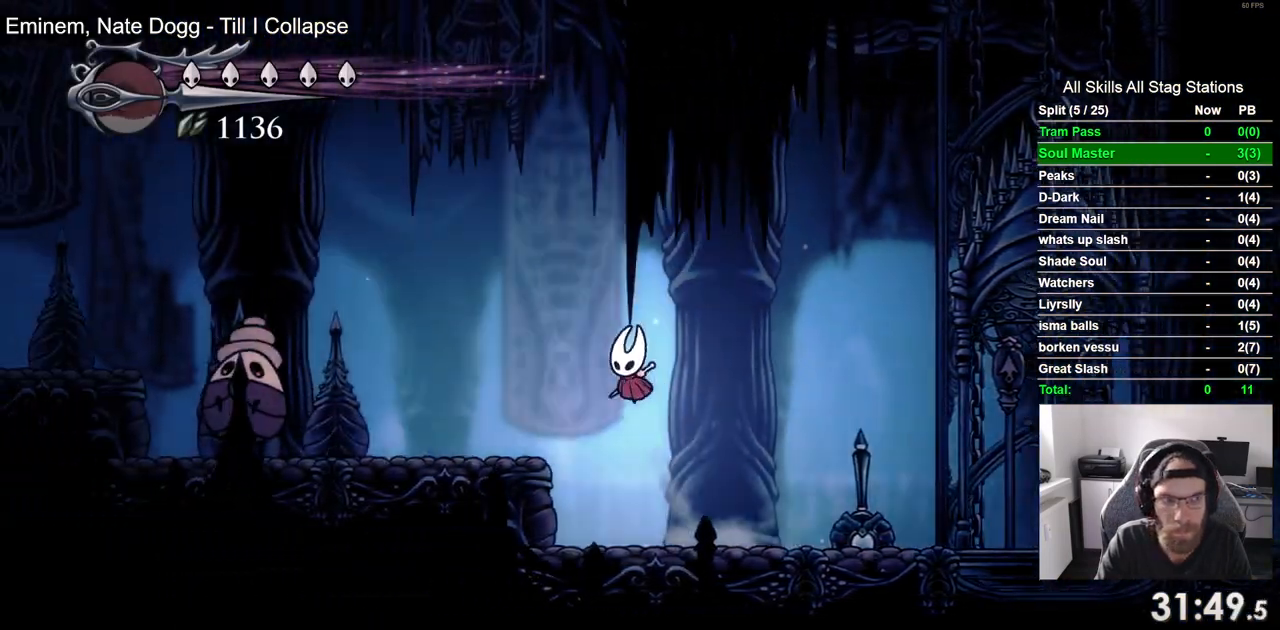
{"dt_ms": 500, "buttons": ["SQUARE", "DPAD_LEFT"], "left_stick": "center", "right_stick": "center", "events": [[17, "CROSS", "up"], [483, "SQUARE", "down"]]}
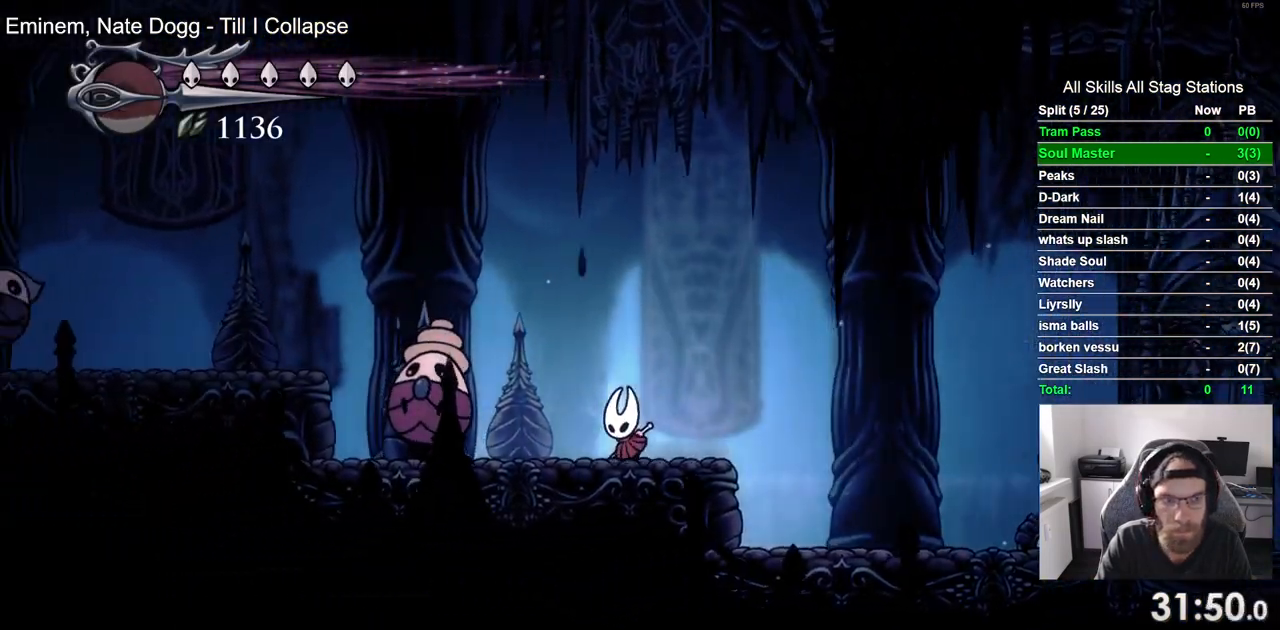
{"dt_ms": 500, "buttons": ["SQUARE", "DPAD_LEFT"], "left_stick": "center", "right_stick": "center"}
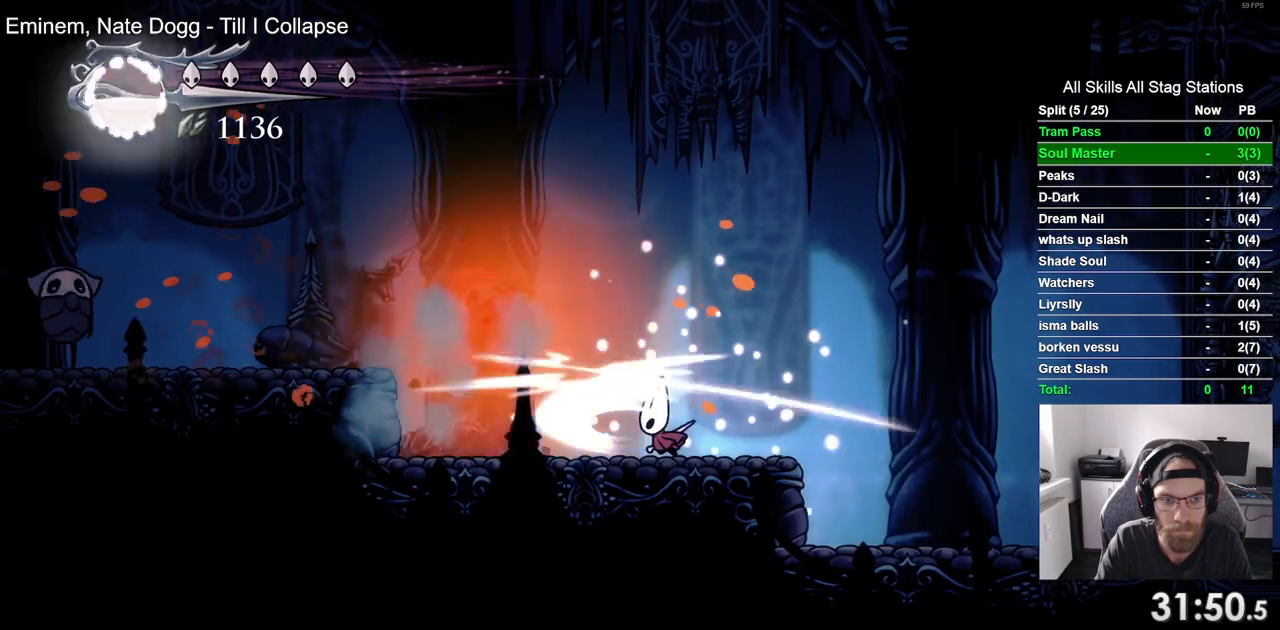
{"dt_ms": 500, "buttons": ["CROSS", "R1", "DPAD_LEFT"], "left_stick": "center", "right_stick": "center", "events": [[17, "DPAD_LEFT", "up"], [17, "DPAD_RIGHT", "down"], [67, "SQUARE", "up"], [267, "DPAD_LEFT", "down"], [283, "CROSS", "down"], [367, "DPAD_RIGHT", "up"], [500, "R1", "down"]]}
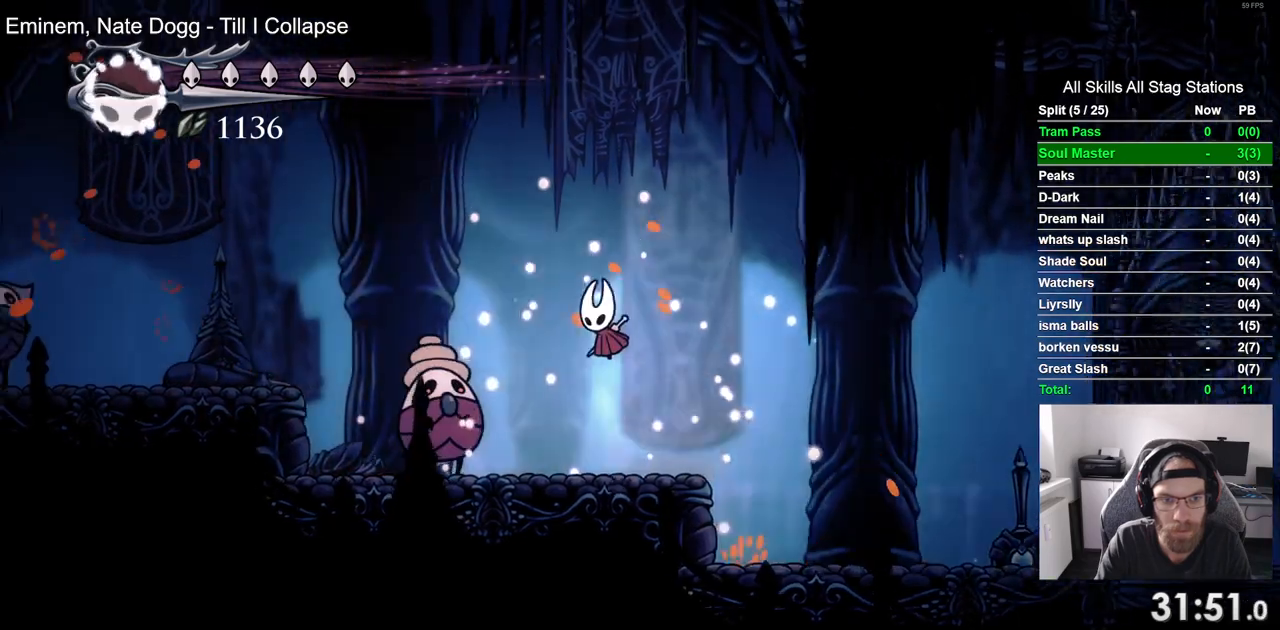
{"dt_ms": 500, "buttons": [], "left_stick": "center", "right_stick": "center", "events": [[150, "R1", "up"], [217, "CROSS", "up"], [300, "DPAD_LEFT", "up"]]}
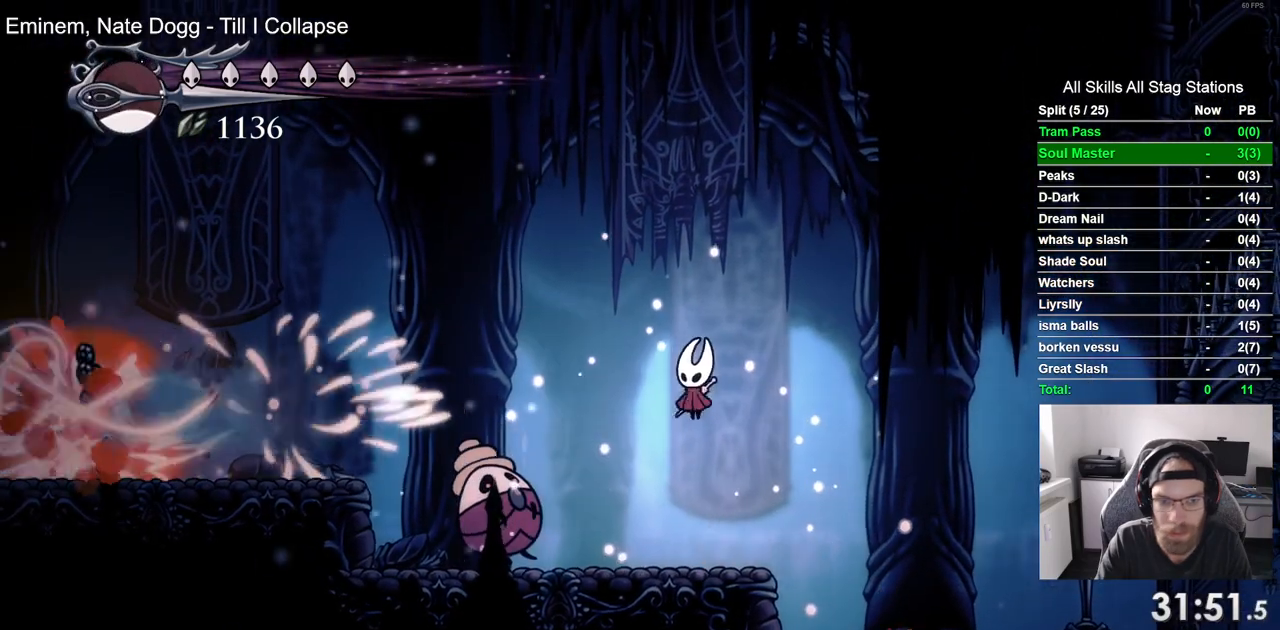
{"dt_ms": 500, "buttons": ["DPAD_LEFT"], "left_stick": "center", "right_stick": "center", "events": [[17, "DPAD_LEFT", "down"], [200, "SQUARE", "down"], [350, "SQUARE", "up"]]}